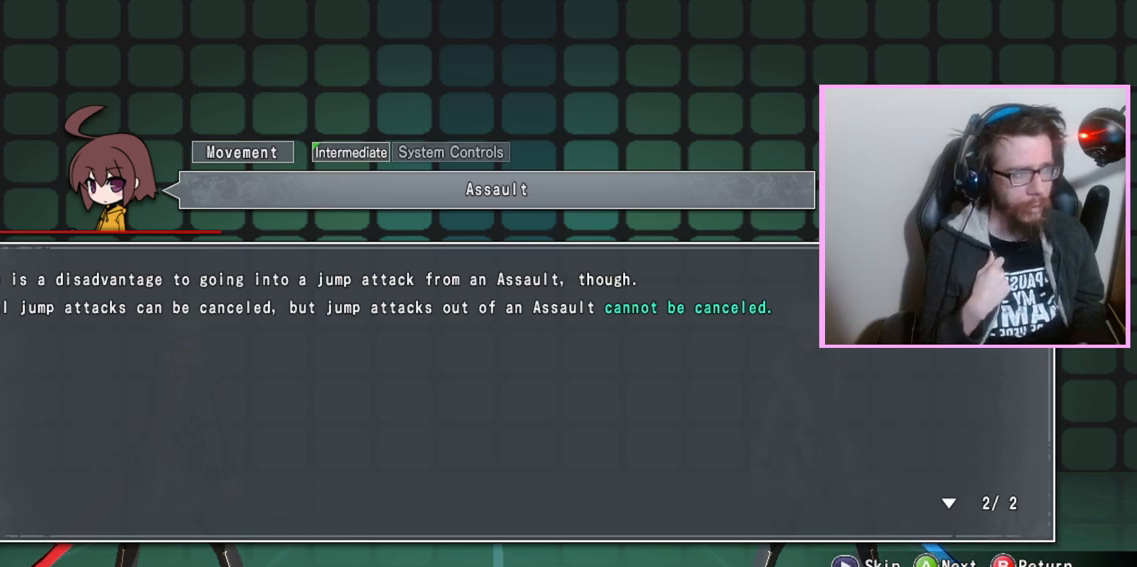
Gameplay with a controller (arcade stick); each line is a JSON object with the inputs held at the frame after it. "events" lists button and stick changes between this image and that frame as [ms after this image, input, new state], when the widget could be followed in between. Not read: L3 R3 other_buttons.
{"buttons": [], "events": [[100, "D", "down"], [150, "D", "up"]]}
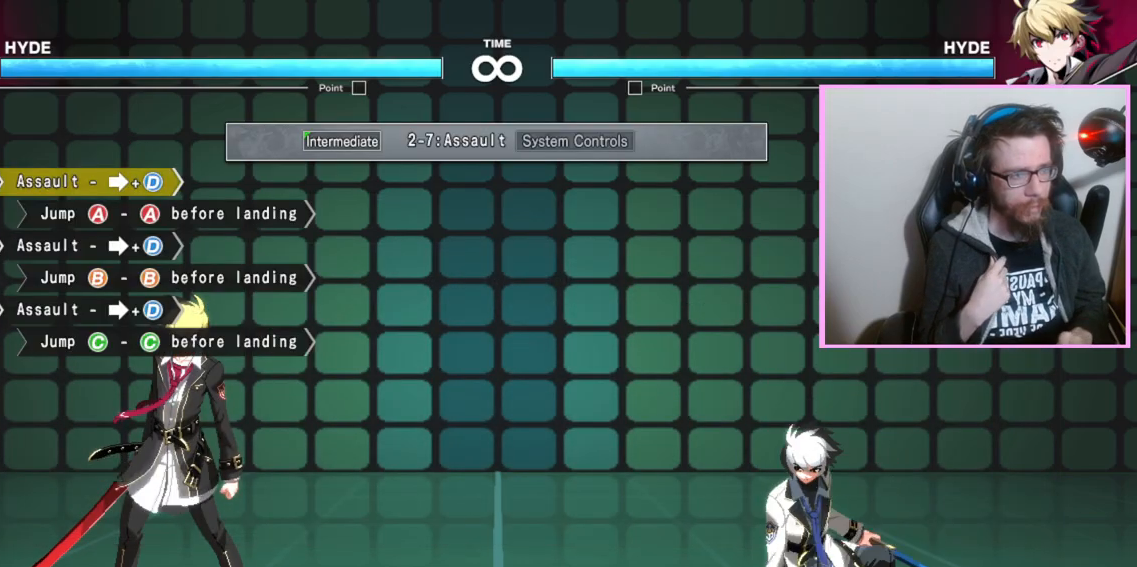
{"buttons": [], "events": []}
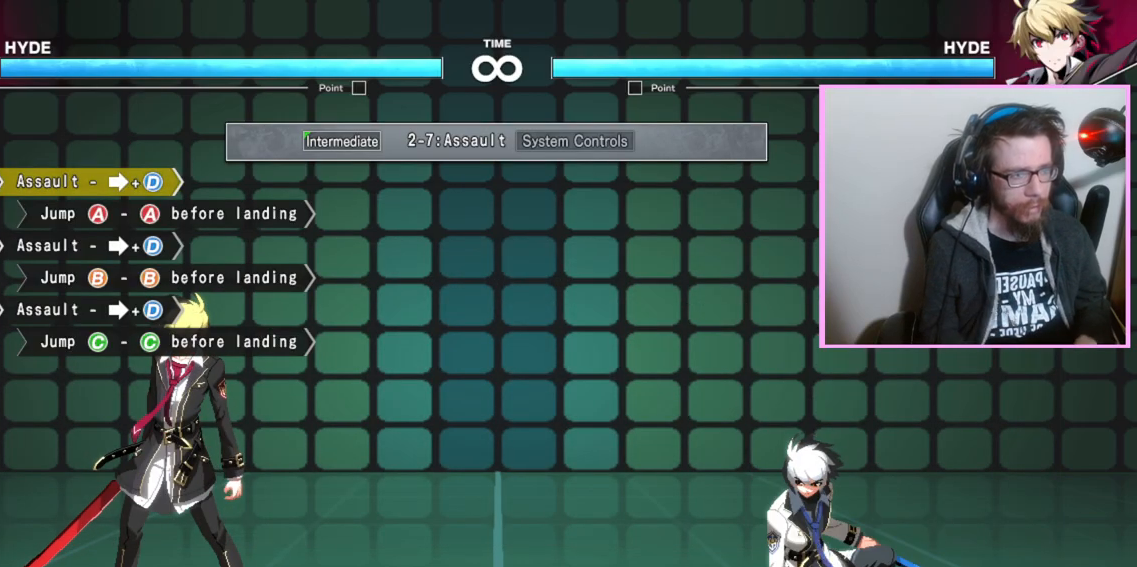
{"buttons": [], "events": []}
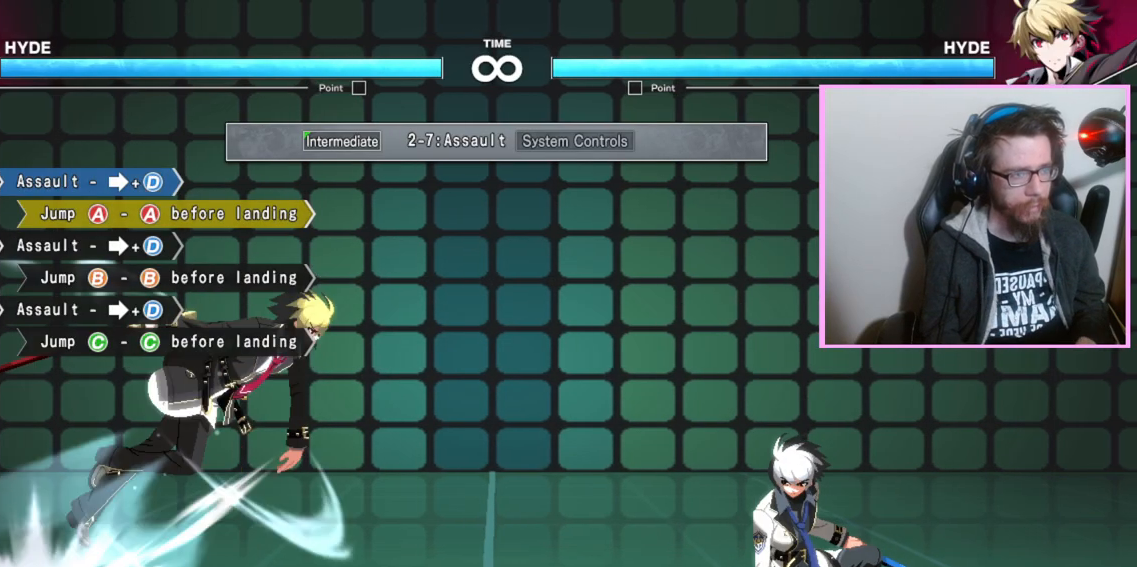
{"buttons": [], "events": []}
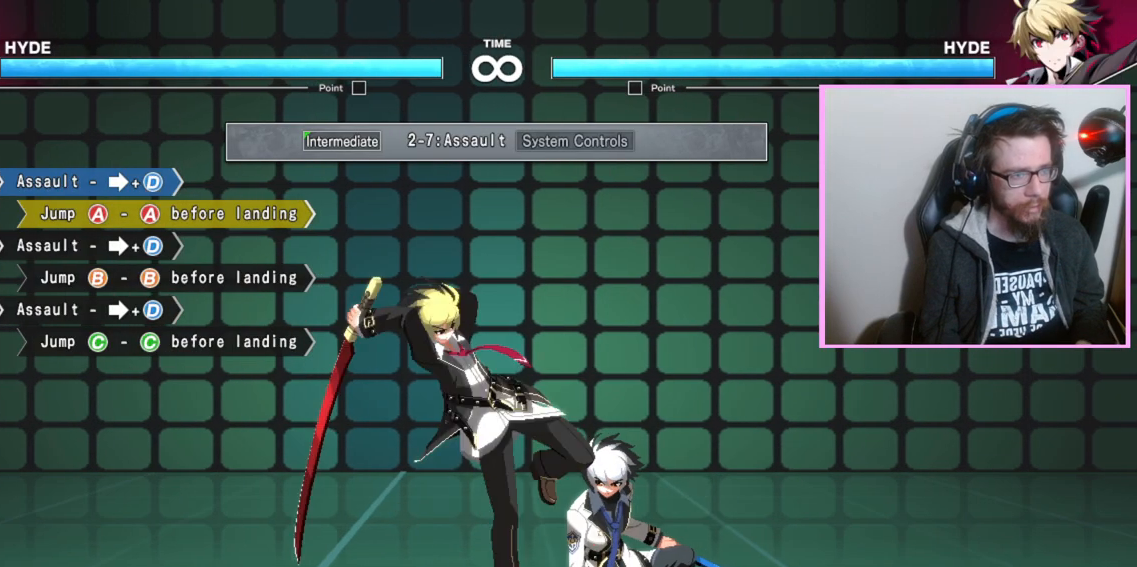
{"buttons": [], "events": []}
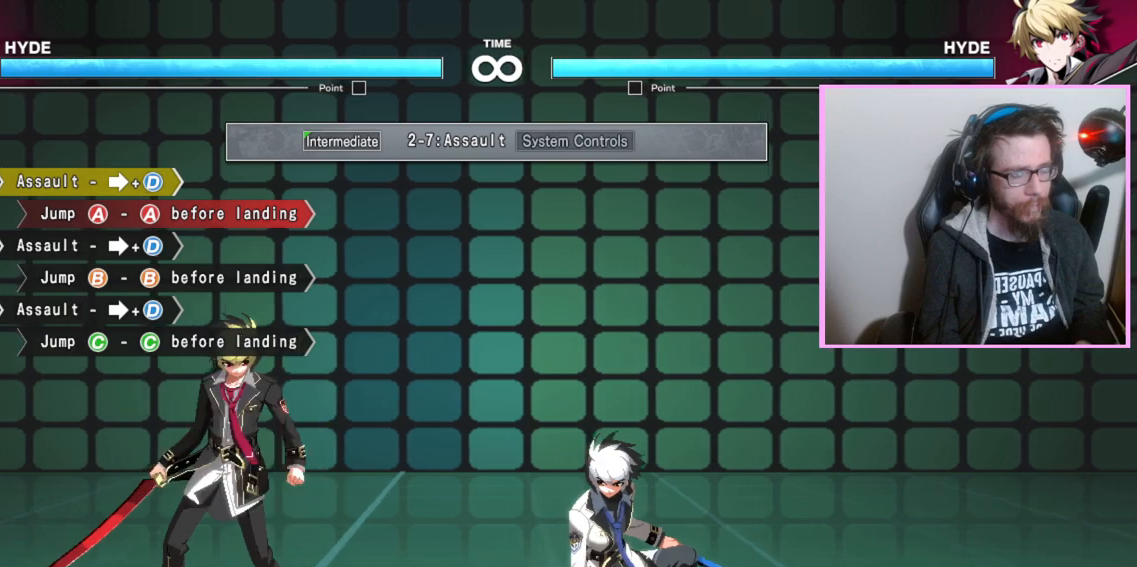
{"buttons": [], "events": []}
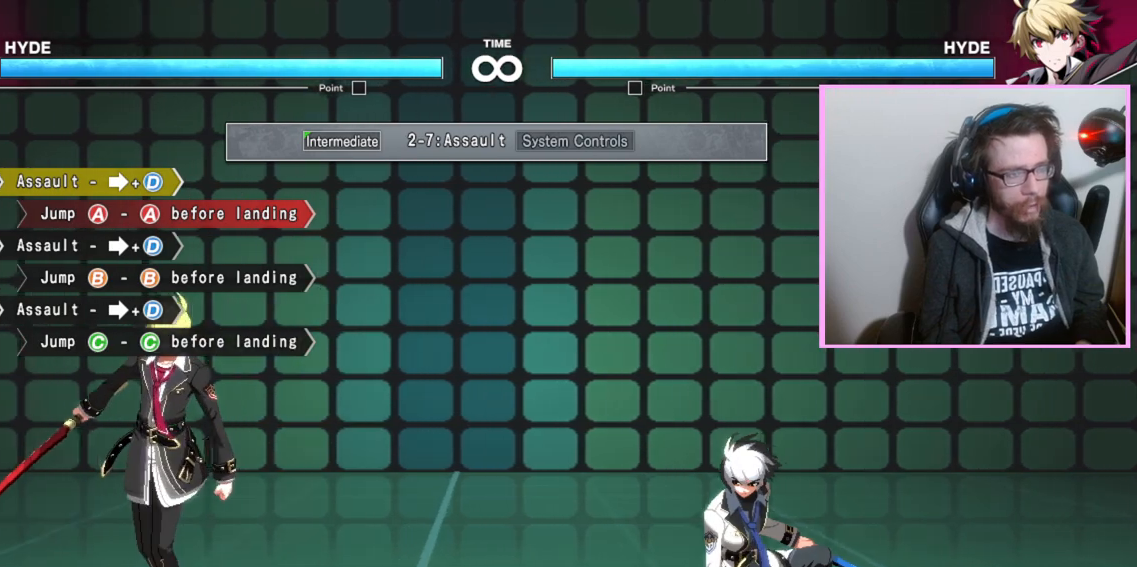
{"buttons": [], "events": []}
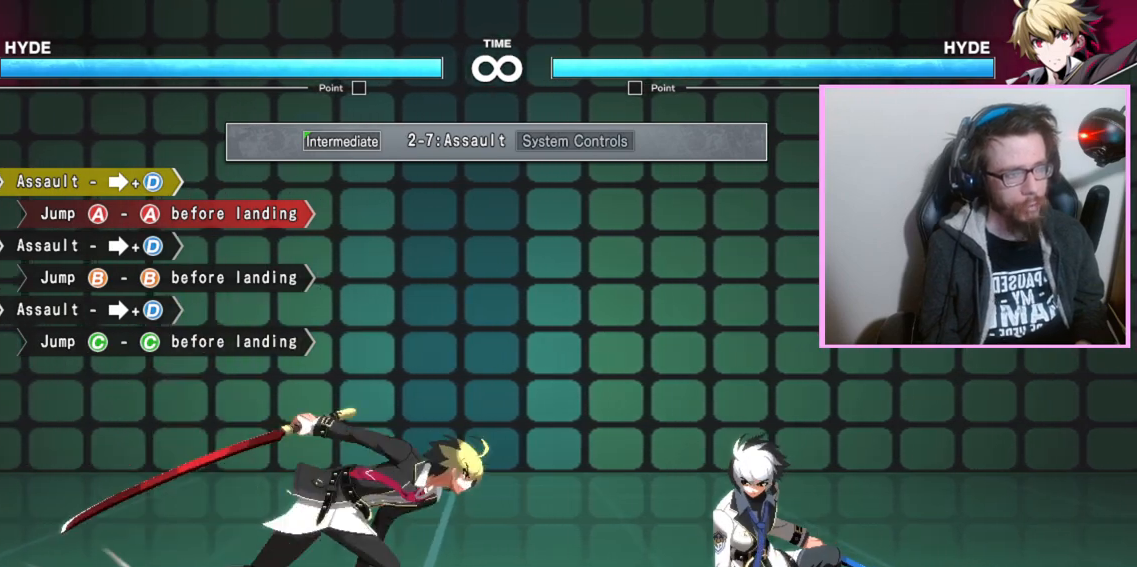
{"buttons": [], "events": []}
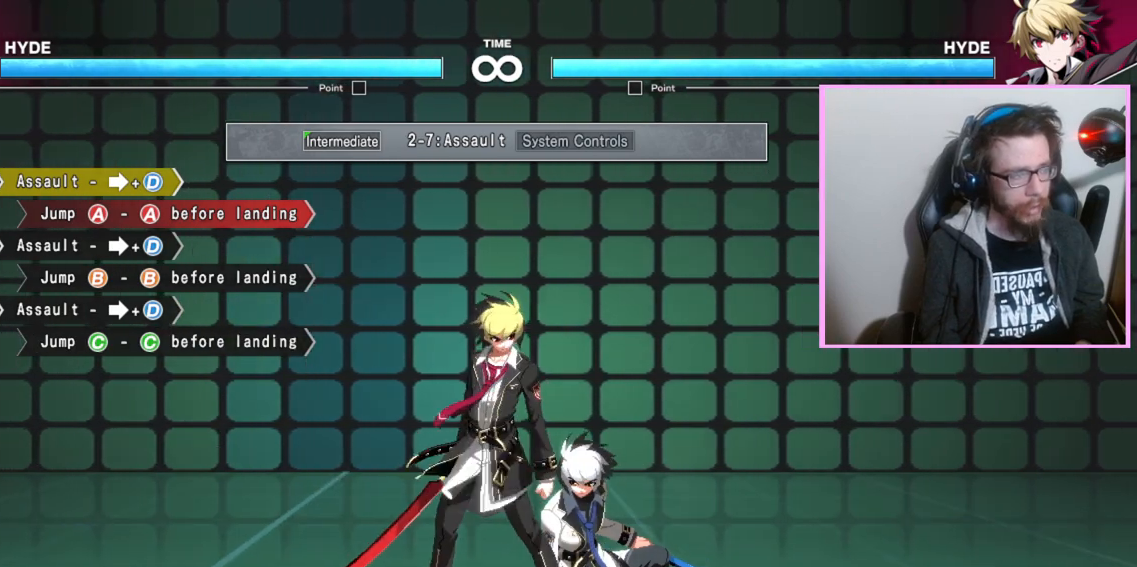
{"buttons": [], "events": [[183, "C", "down"], [267, "C", "up"]]}
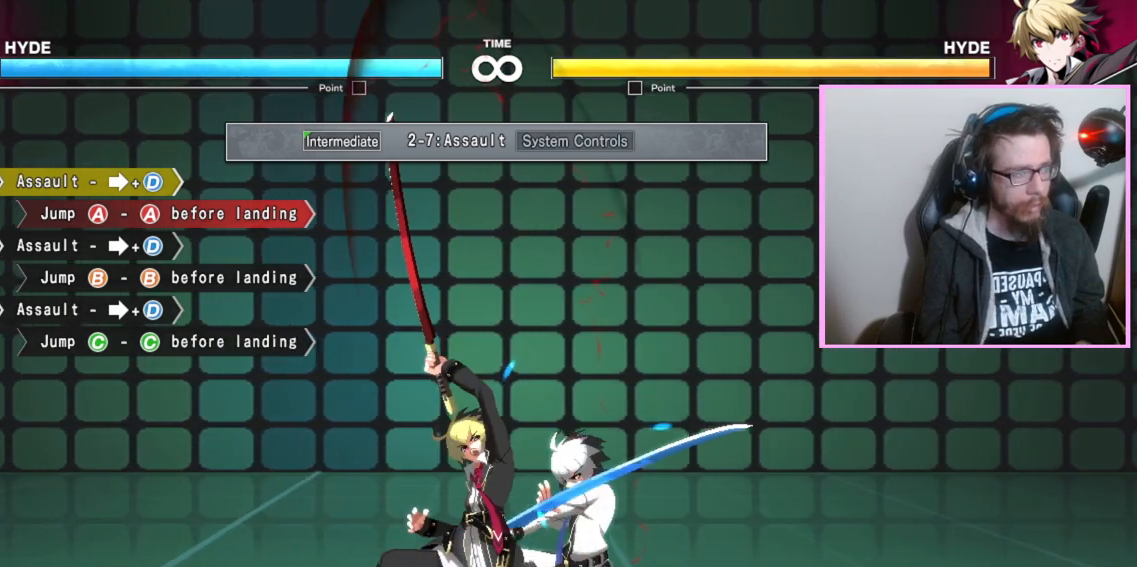
{"buttons": [], "events": [[150, "A", "down"], [183, "A", "up"], [200, "A", "down"], [250, "A", "up"]]}
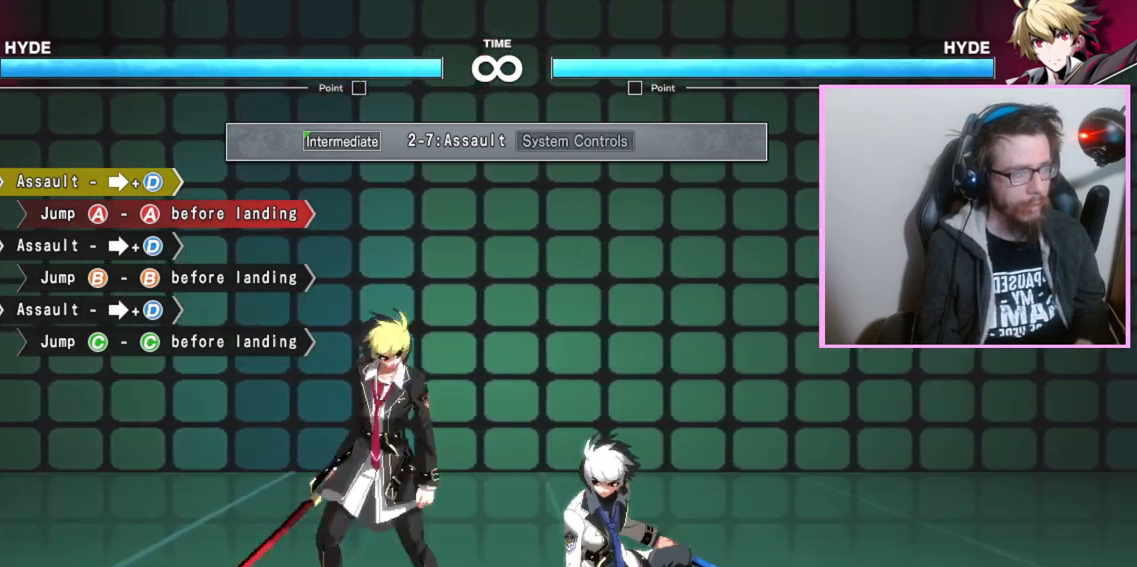
{"buttons": [], "events": []}
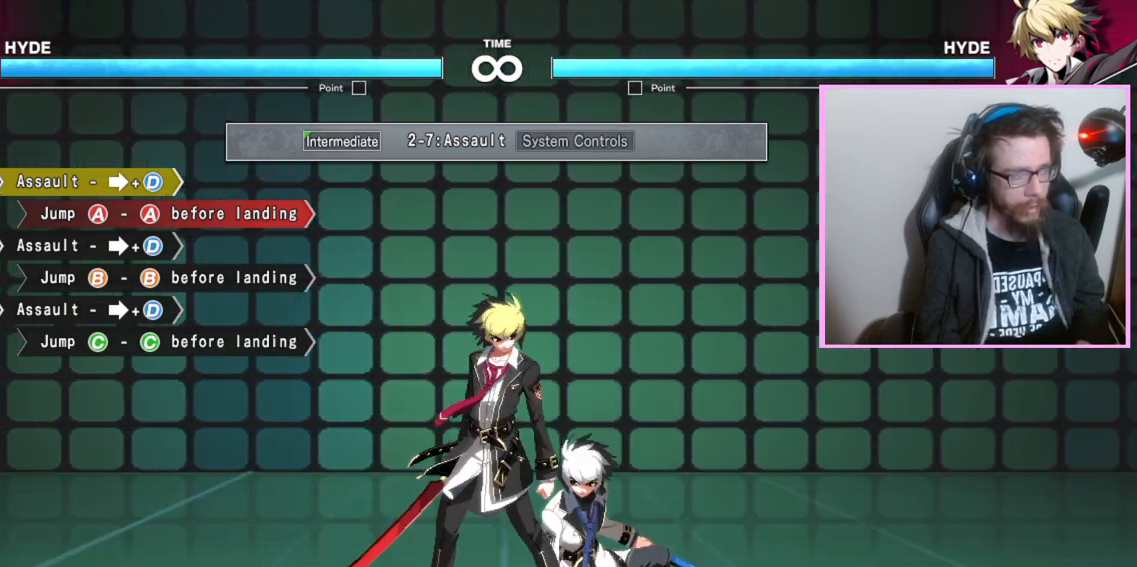
{"buttons": [], "events": []}
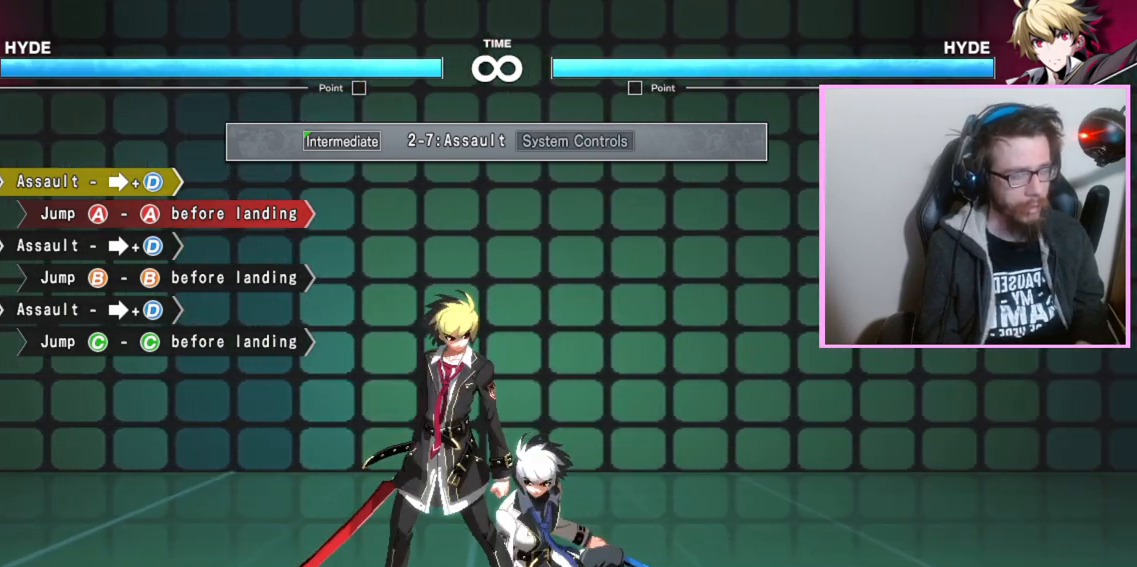
{"buttons": [], "events": []}
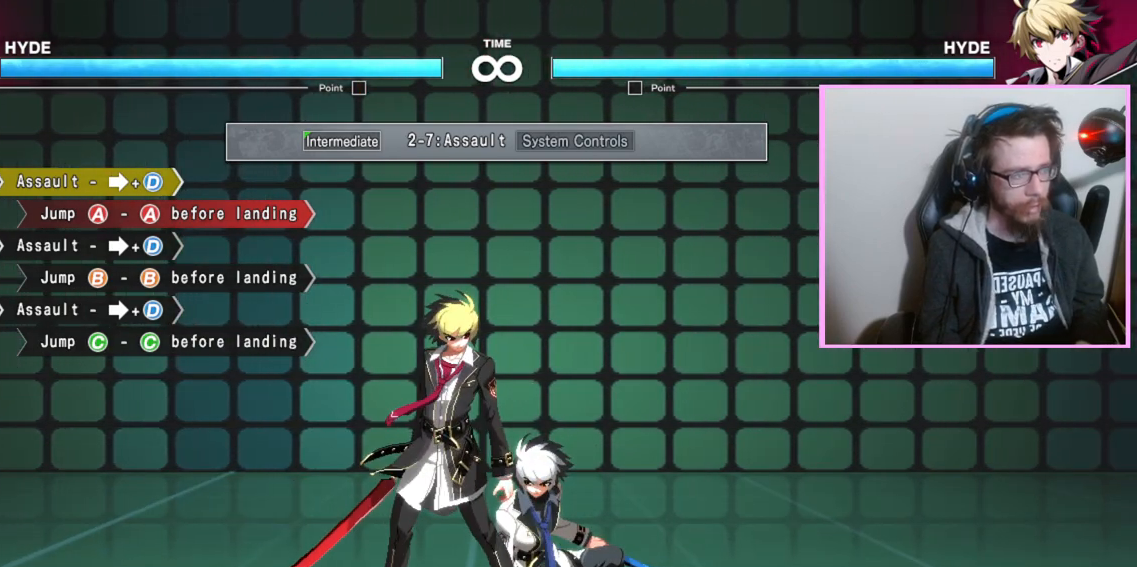
{"buttons": ["C"], "events": [[500, "C", "down"]]}
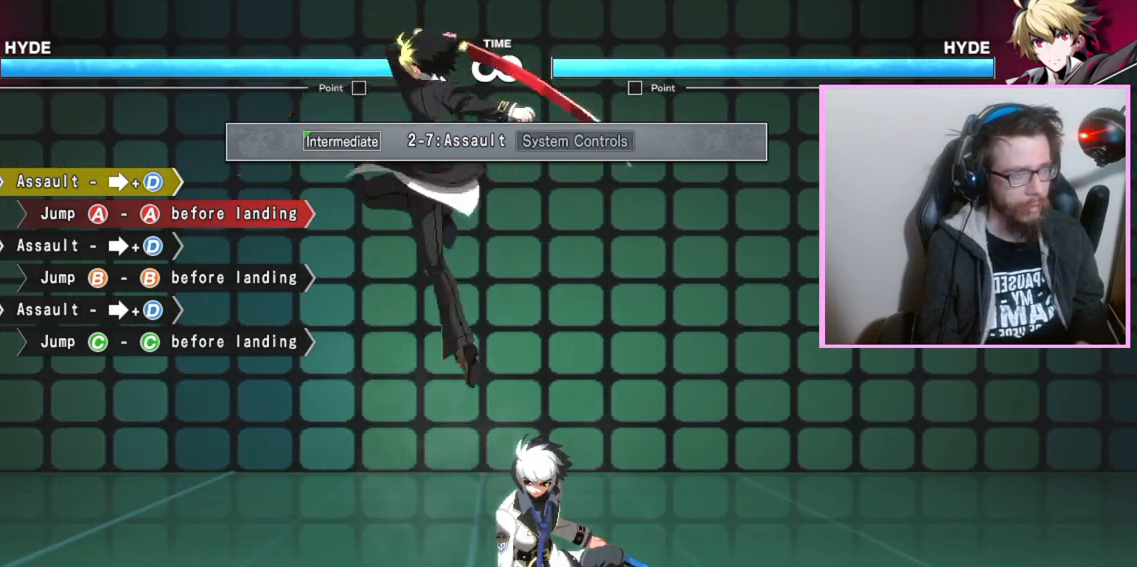
{"buttons": [], "events": [[83, "C", "up"]]}
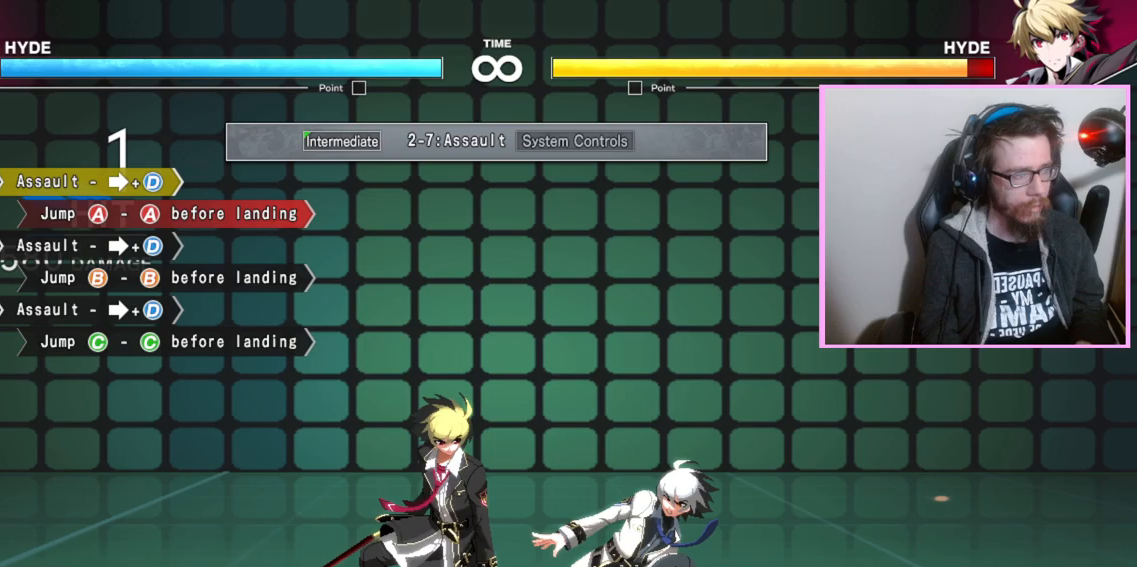
{"buttons": [], "events": []}
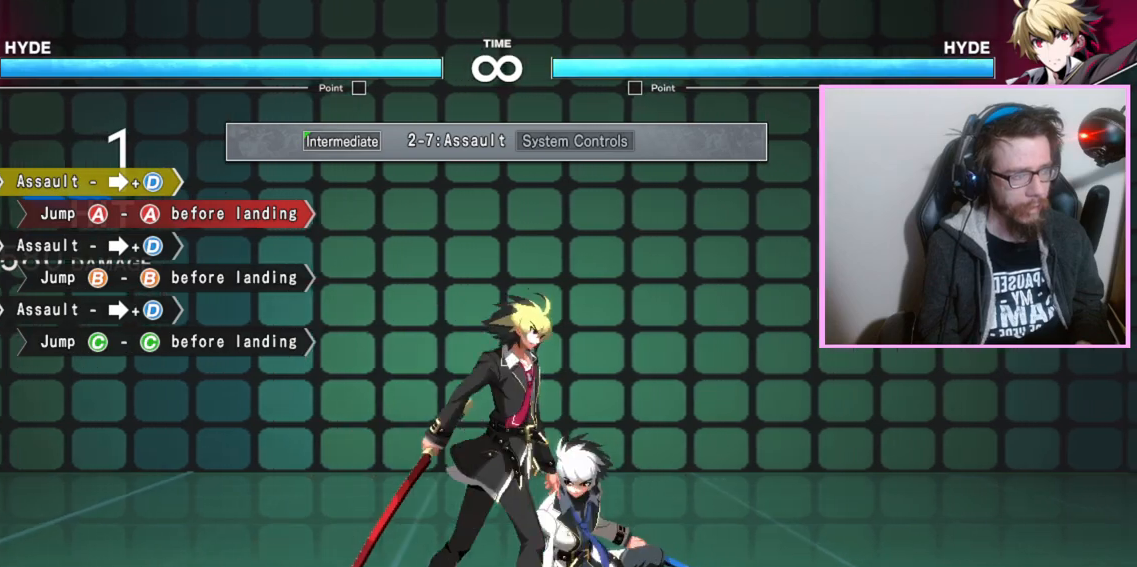
{"buttons": [], "events": []}
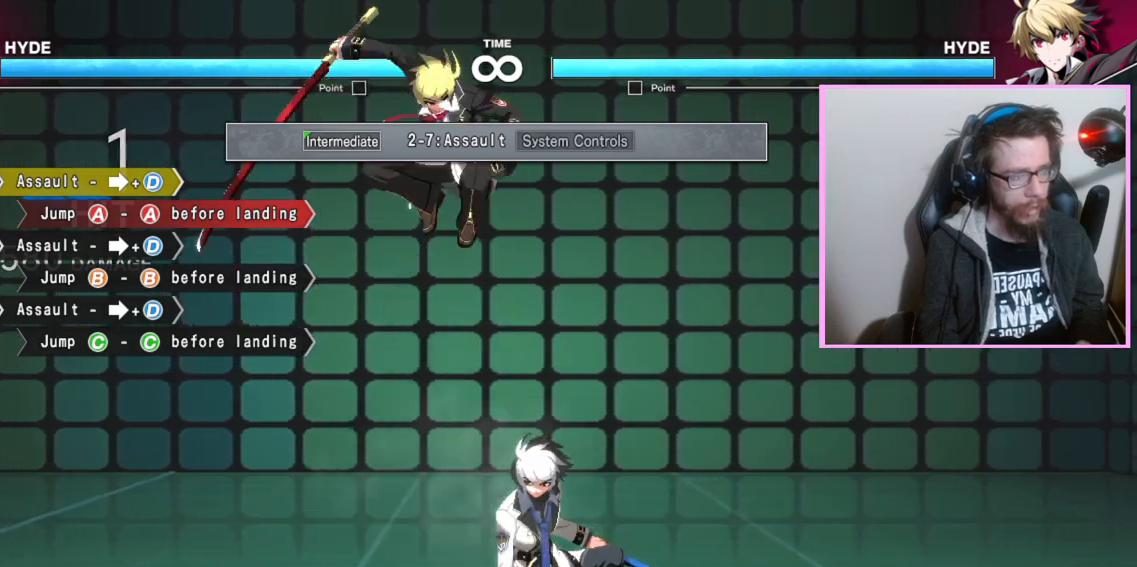
{"buttons": [], "events": [[83, "C", "down"], [183, "C", "up"]]}
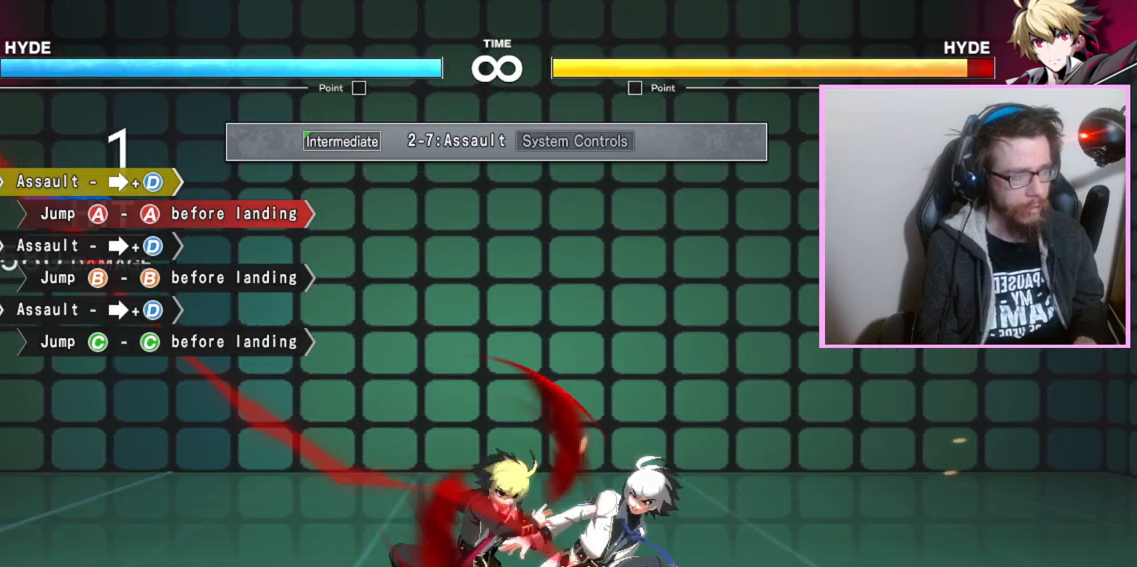
{"buttons": ["A"], "events": [[500, "A", "down"]]}
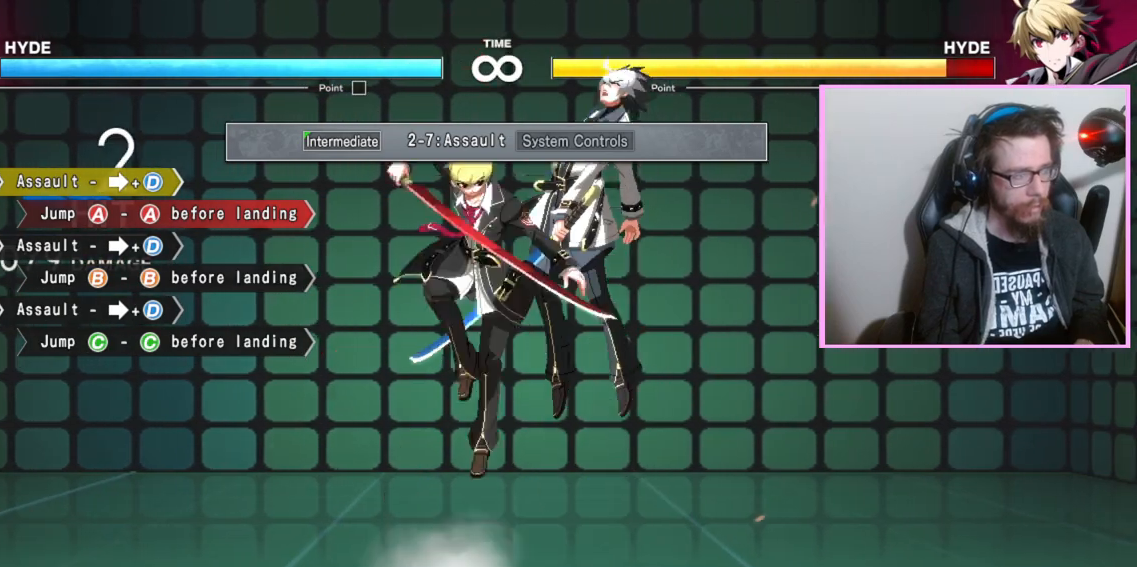
{"buttons": ["C"], "events": [[17, "A", "up"], [50, "A", "down"], [83, "A", "up"], [217, "B", "down"], [300, "B", "up"], [500, "C", "down"]]}
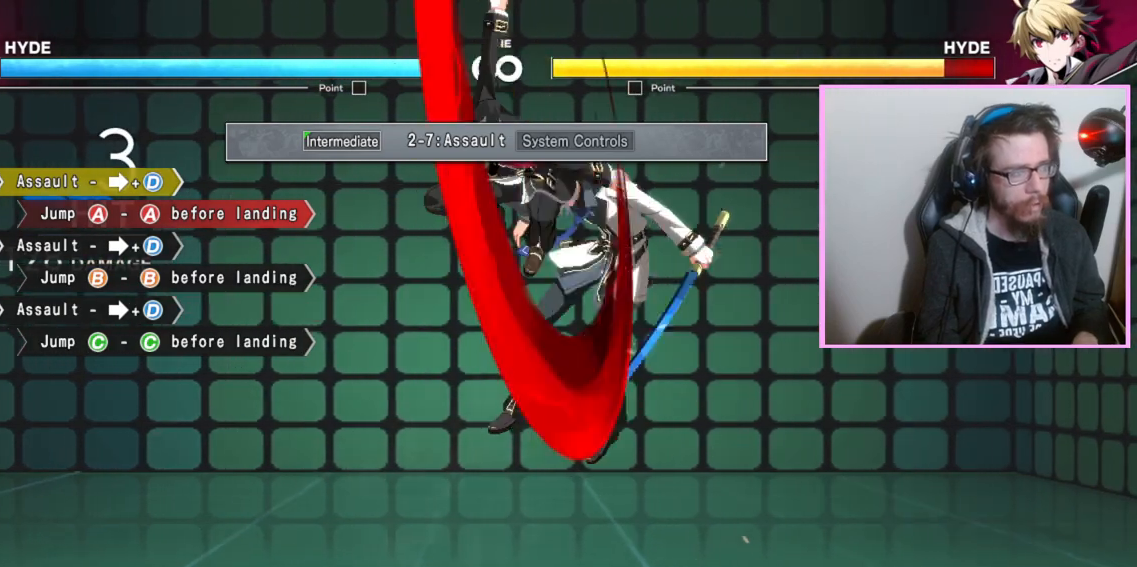
{"buttons": [], "events": [[100, "C", "up"]]}
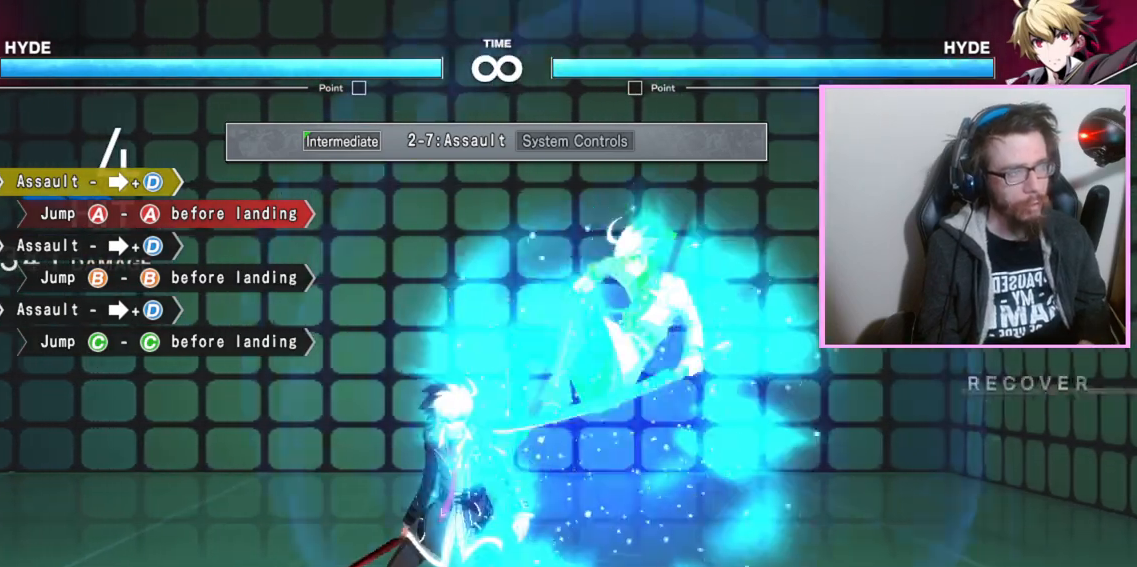
{"buttons": [], "events": []}
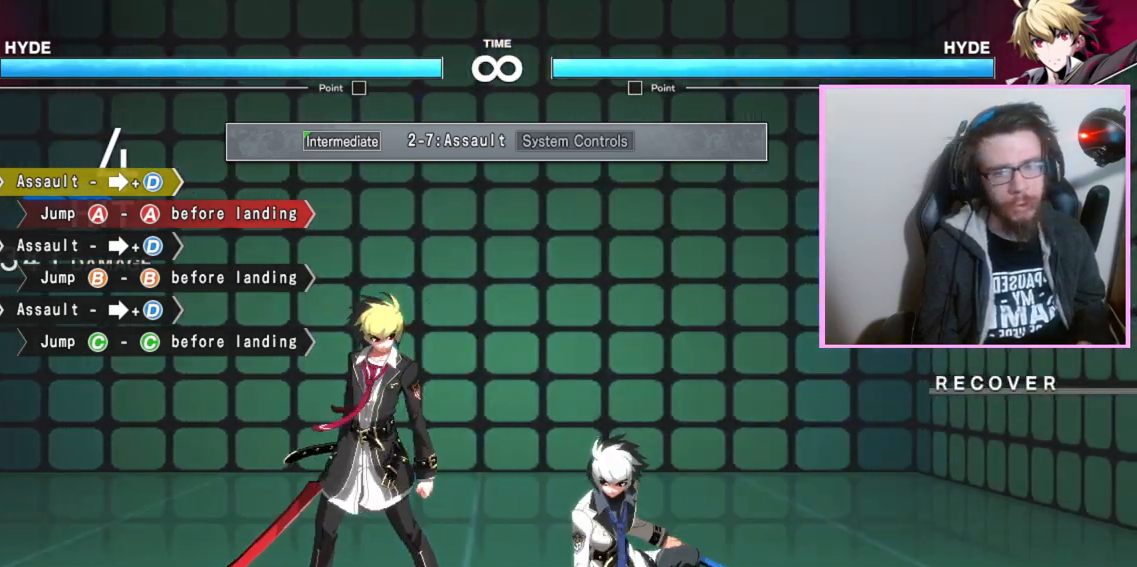
{"buttons": [], "events": []}
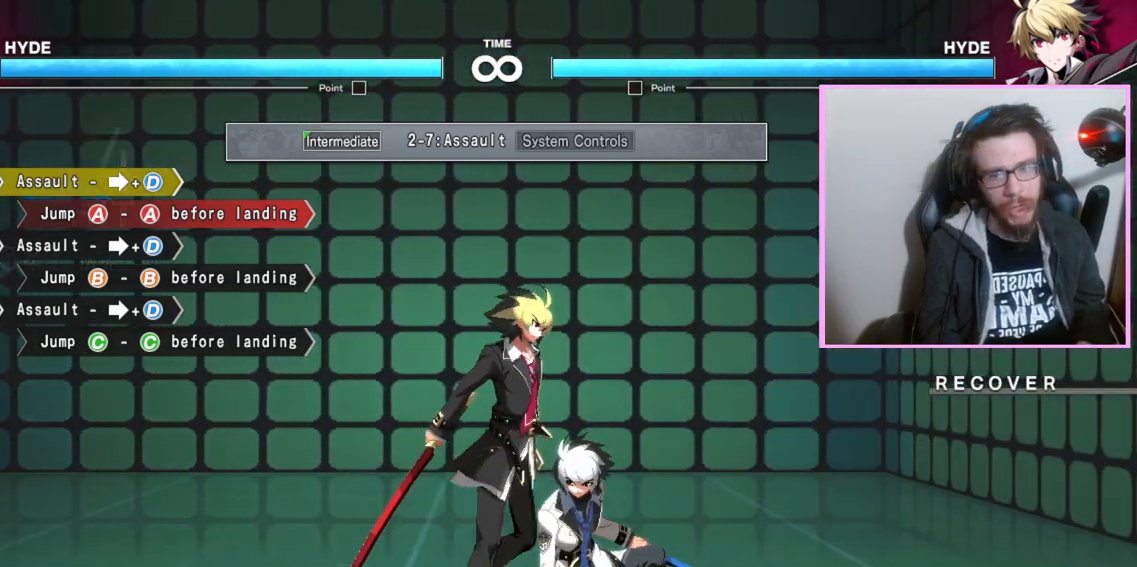
{"buttons": [], "events": []}
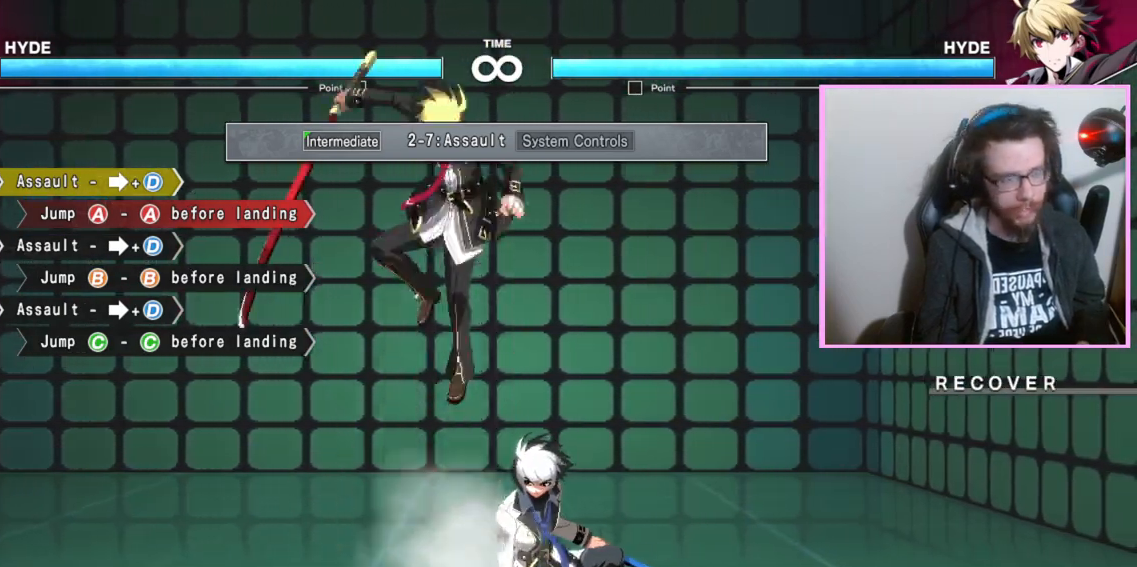
{"buttons": [], "events": [[167, "C", "down"], [250, "C", "up"]]}
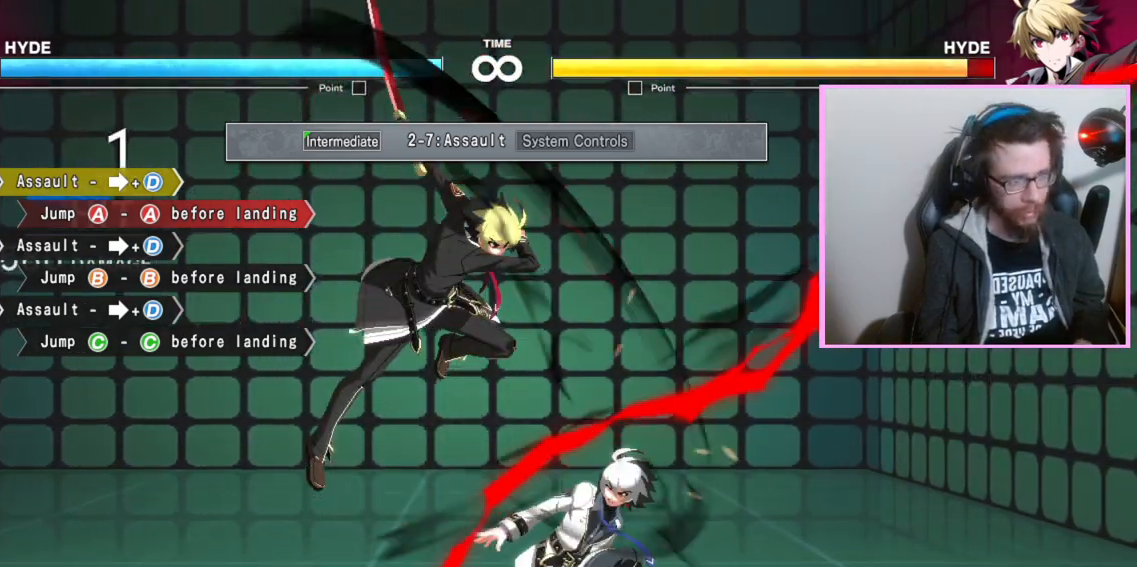
{"buttons": [], "events": [[183, "A", "down"], [200, "A", "up"], [233, "A", "down"], [267, "A", "up"]]}
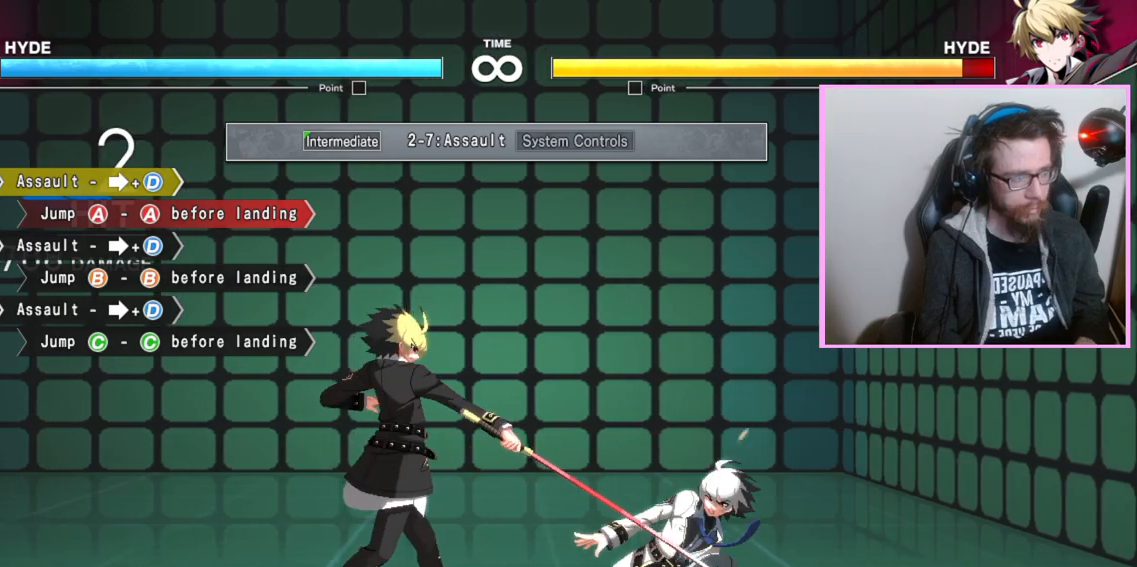
{"buttons": [], "events": []}
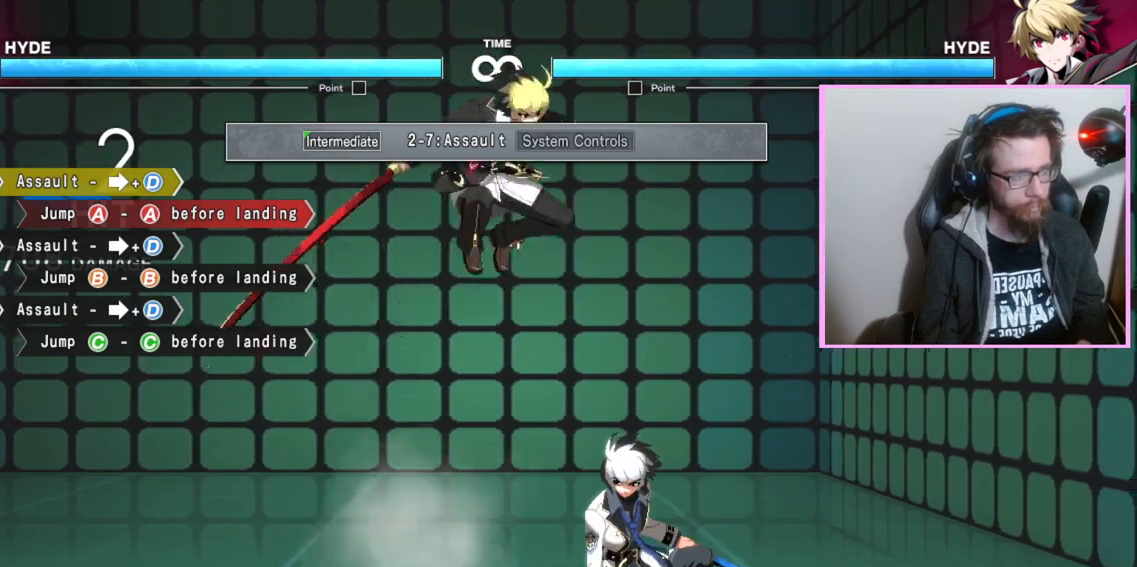
{"buttons": [], "events": [[133, "C", "down"], [267, "C", "up"]]}
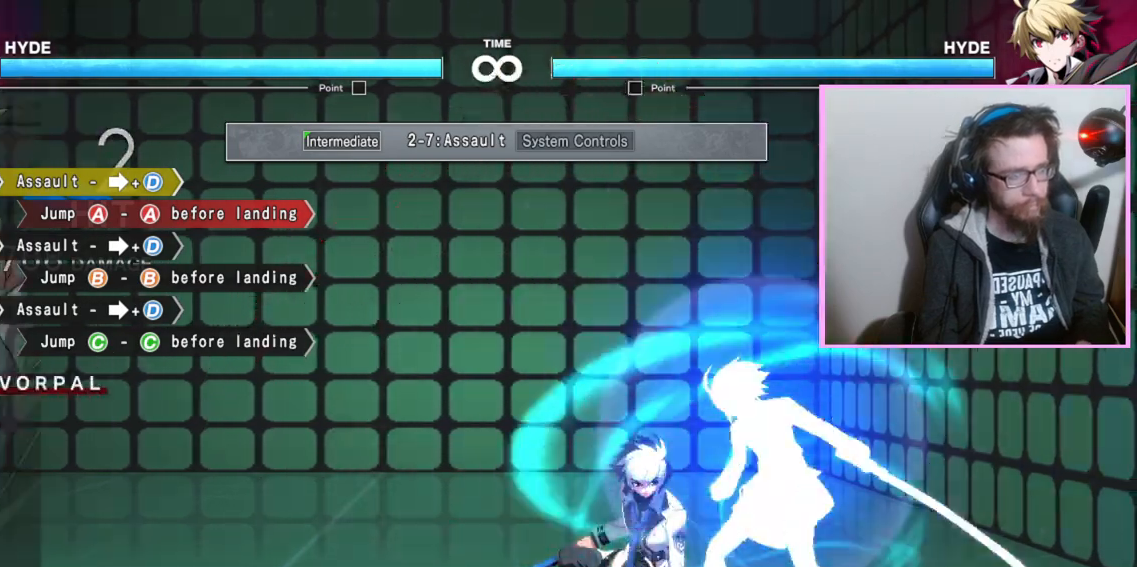
{"buttons": [], "events": []}
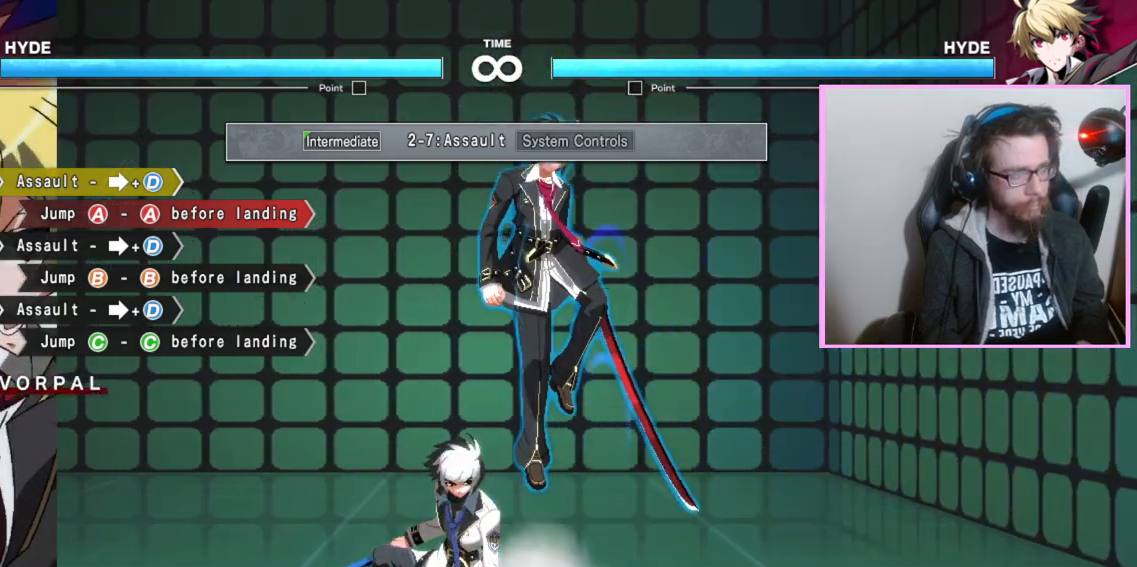
{"buttons": [], "events": [[300, "C", "down"], [400, "C", "up"]]}
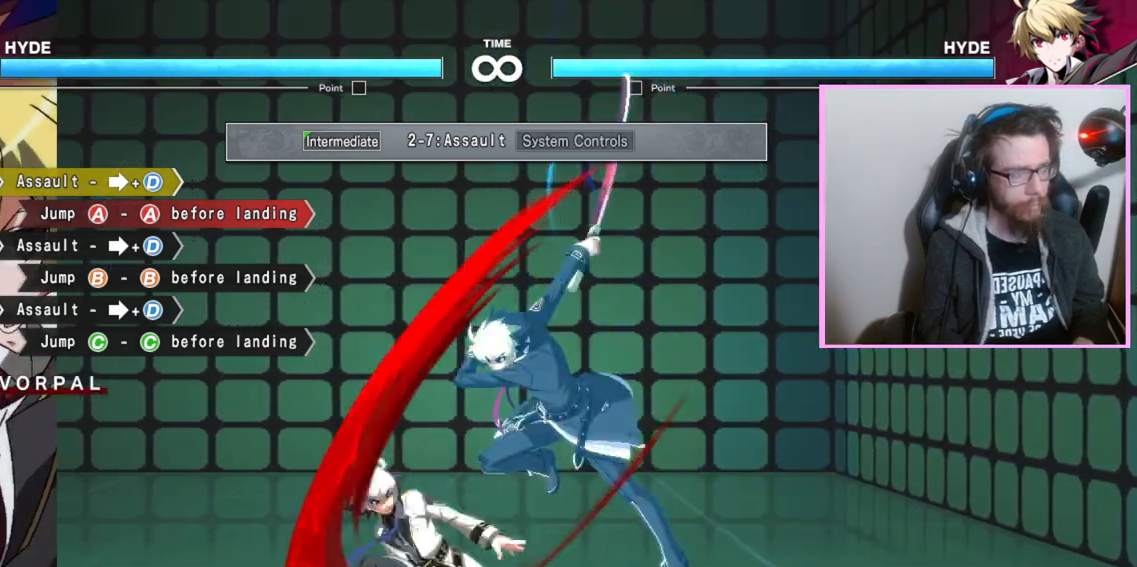
{"buttons": ["B"], "events": [[217, "A", "down"], [233, "A", "up"], [267, "A", "down"], [300, "A", "up"], [433, "B", "down"]]}